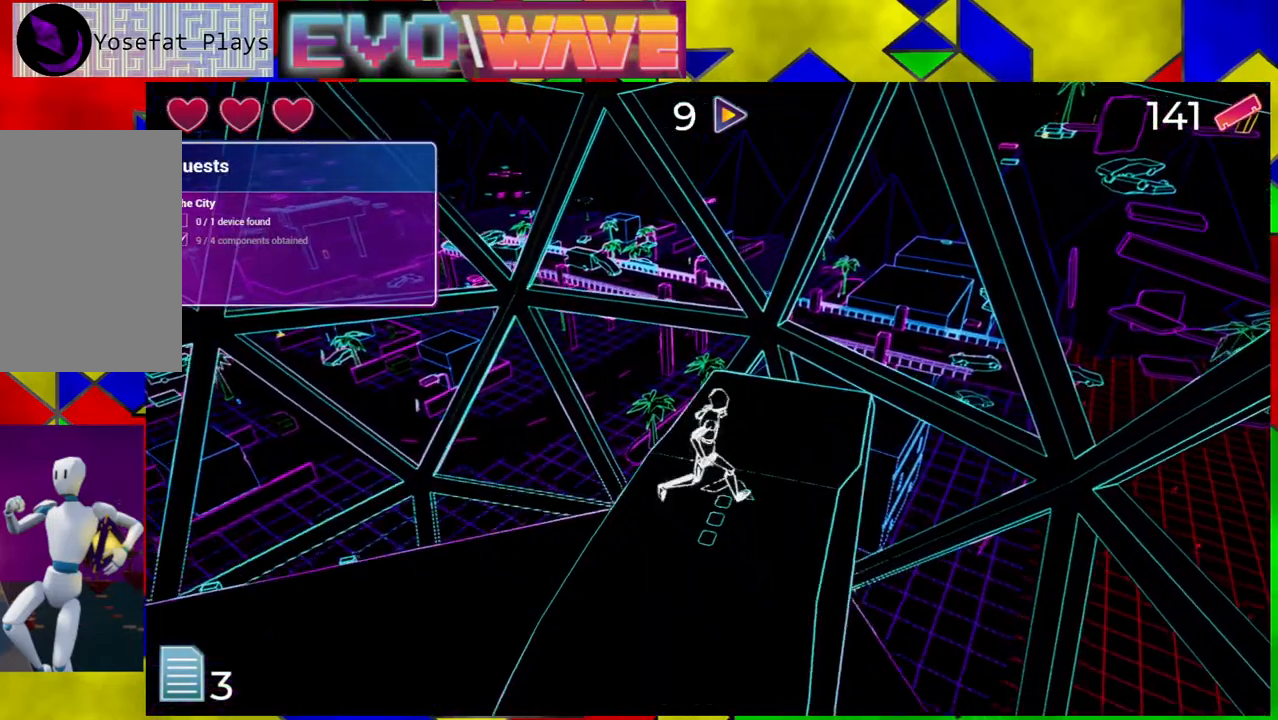
Gameplay with a controller (Nintendo layout); each line is a JSON object with the inputs held at the frame after it. "events" lists button and stick changes between this image and that frame as [ms after this image, input, new state], when the widget could be followed in between. Not read: L3 R3.
{"buttons": [], "left_stick": "center", "right_stick": "left", "events": [[333, "right_stick", "left"]]}
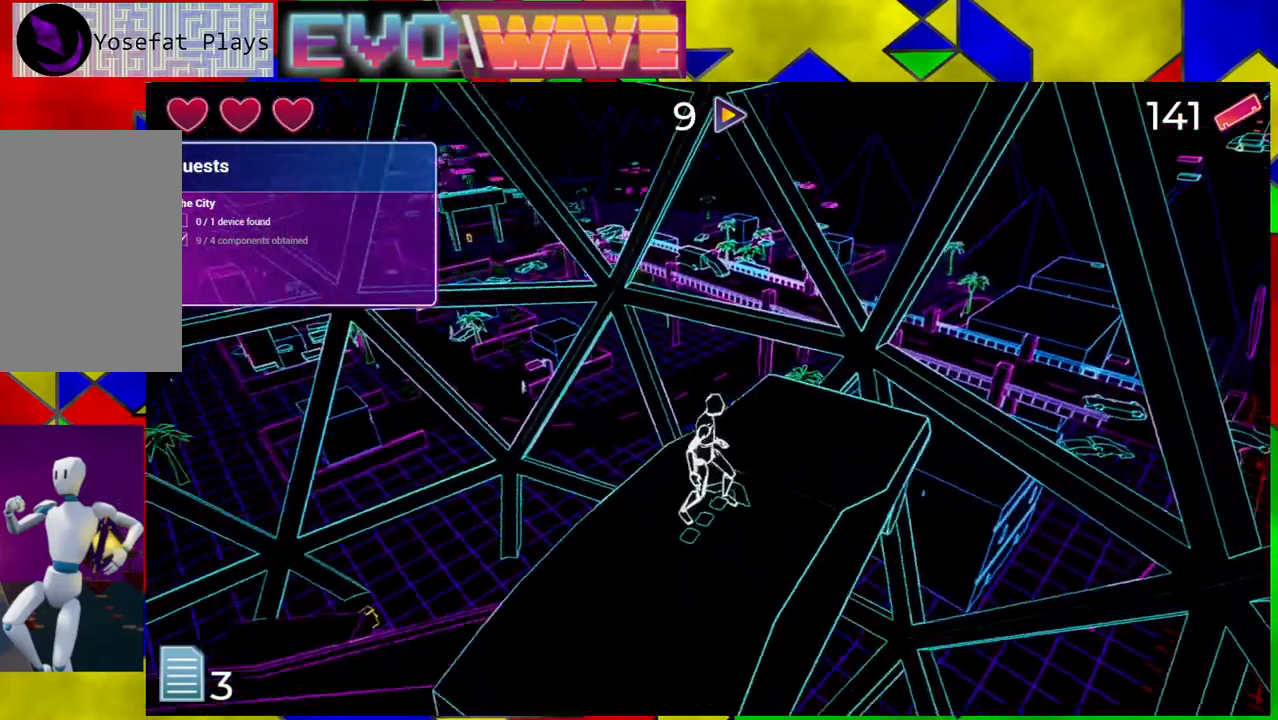
{"buttons": [], "left_stick": "up-left", "right_stick": "left", "events": [[383, "left_stick", "left"], [450, "left_stick", "up-left"]]}
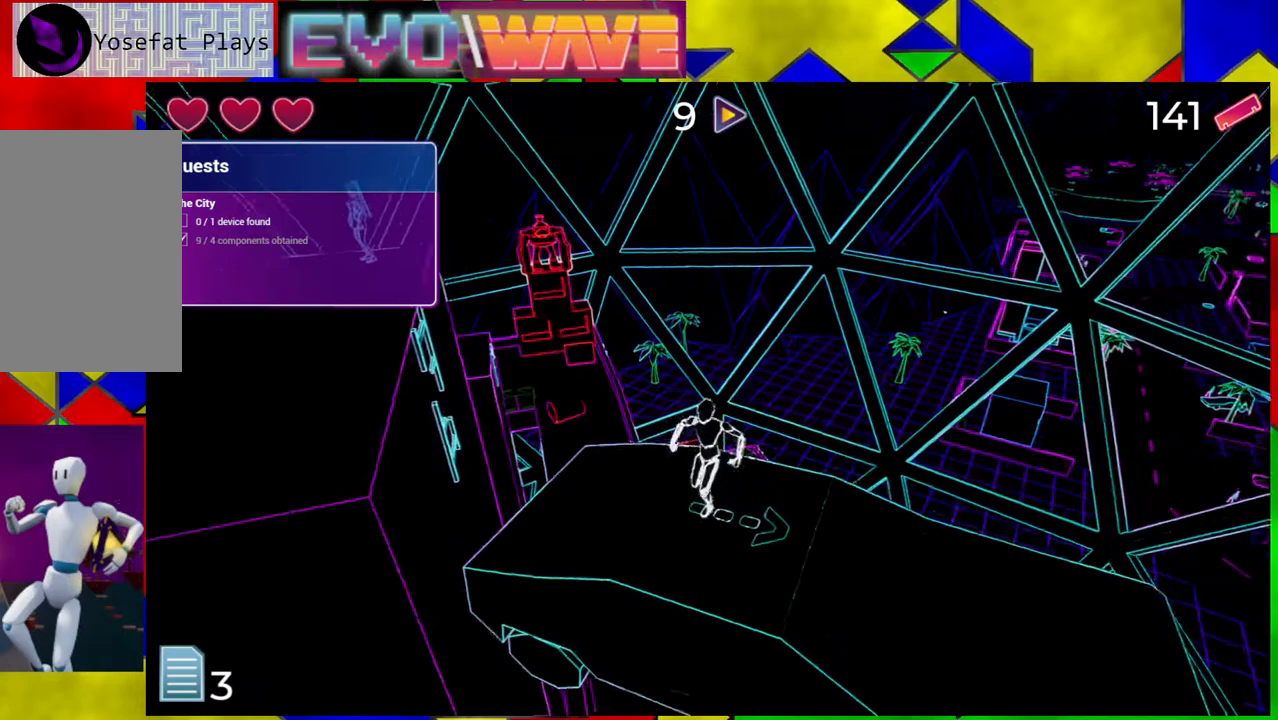
{"buttons": ["B"], "left_stick": "up-left", "right_stick": "center", "events": [[33, "right_stick", "center"], [217, "B", "down"]]}
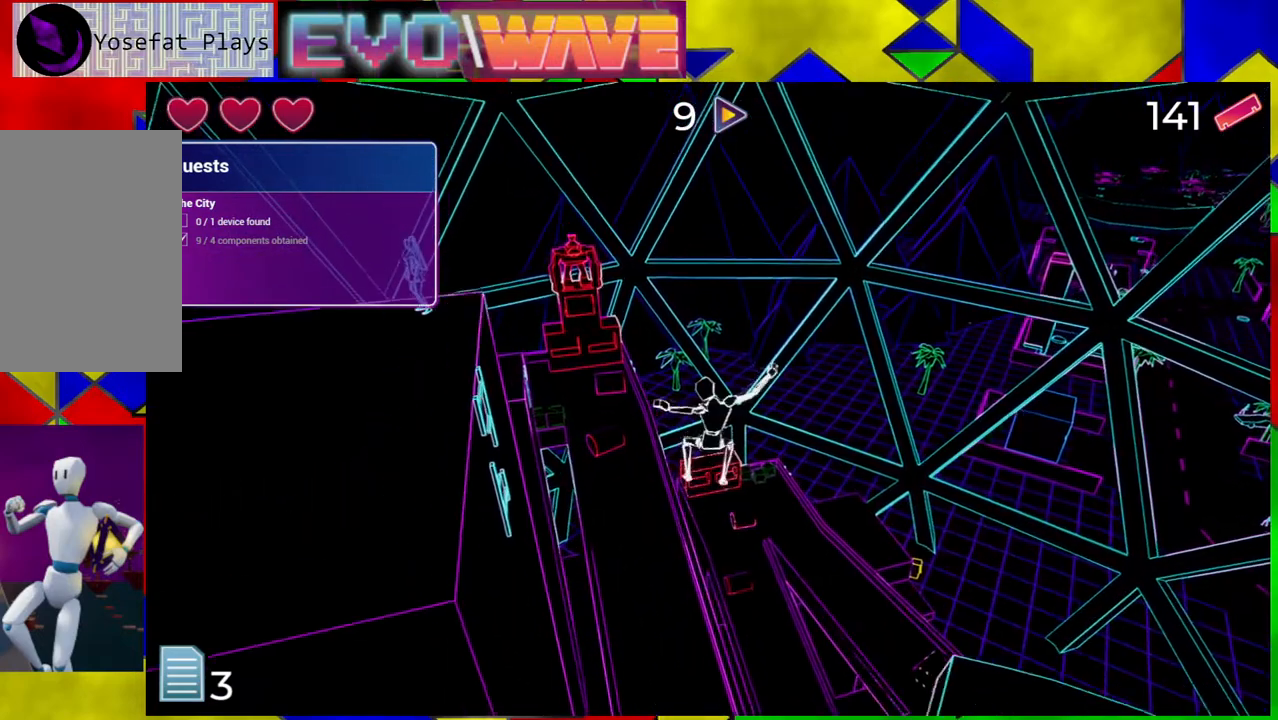
{"buttons": ["B"], "left_stick": "up-left", "right_stick": "center", "events": [[233, "B", "up"], [450, "B", "down"]]}
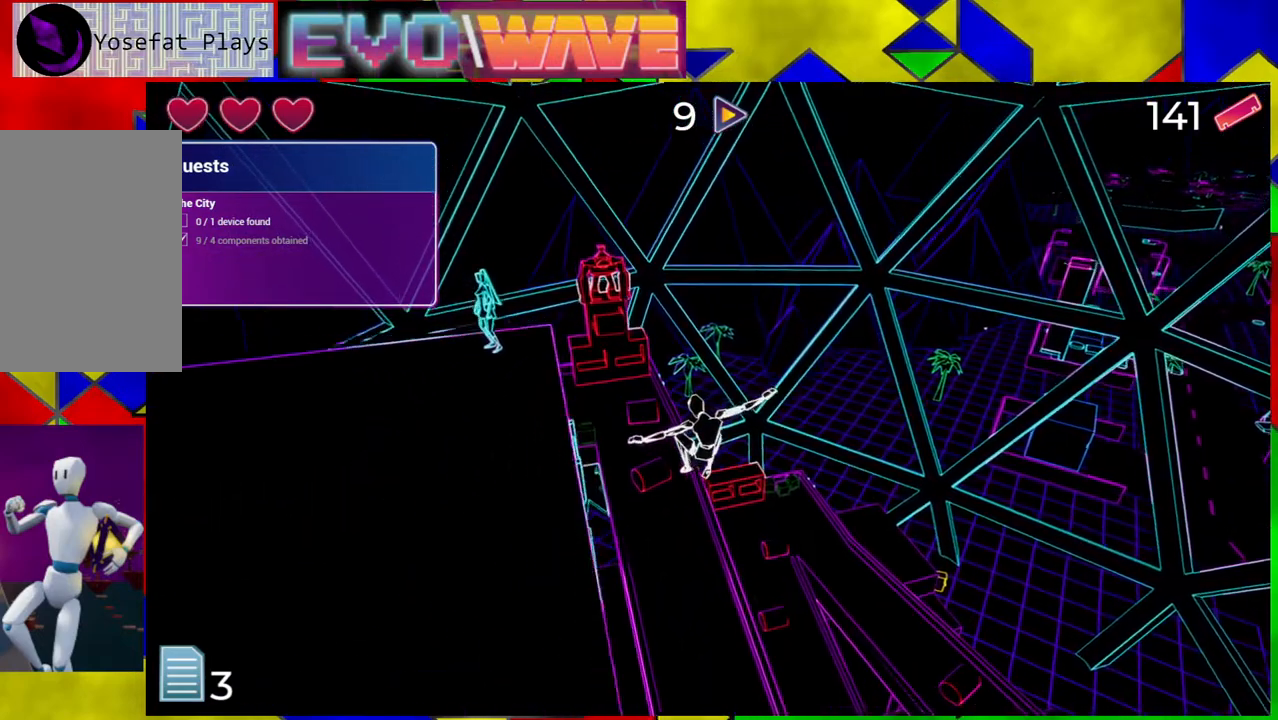
{"buttons": ["B"], "left_stick": "up-left", "right_stick": "center", "events": []}
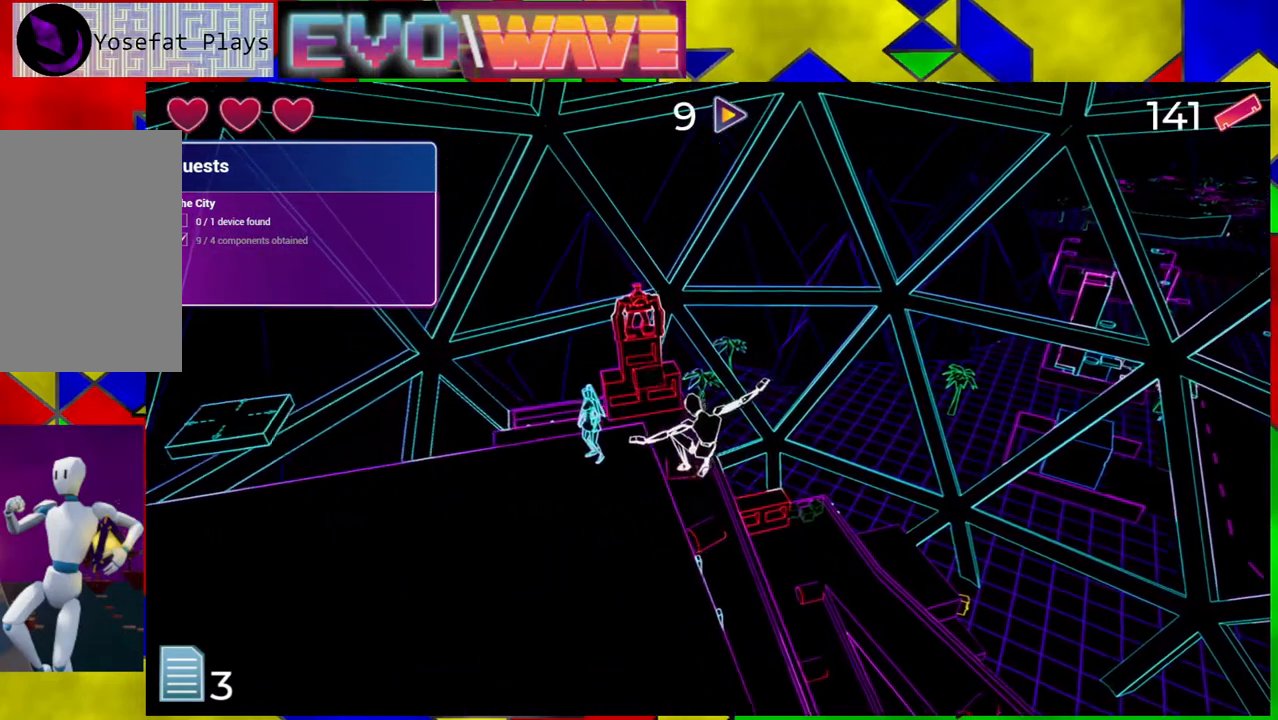
{"buttons": [], "left_stick": "up-left", "right_stick": "center", "events": [[67, "B", "up"]]}
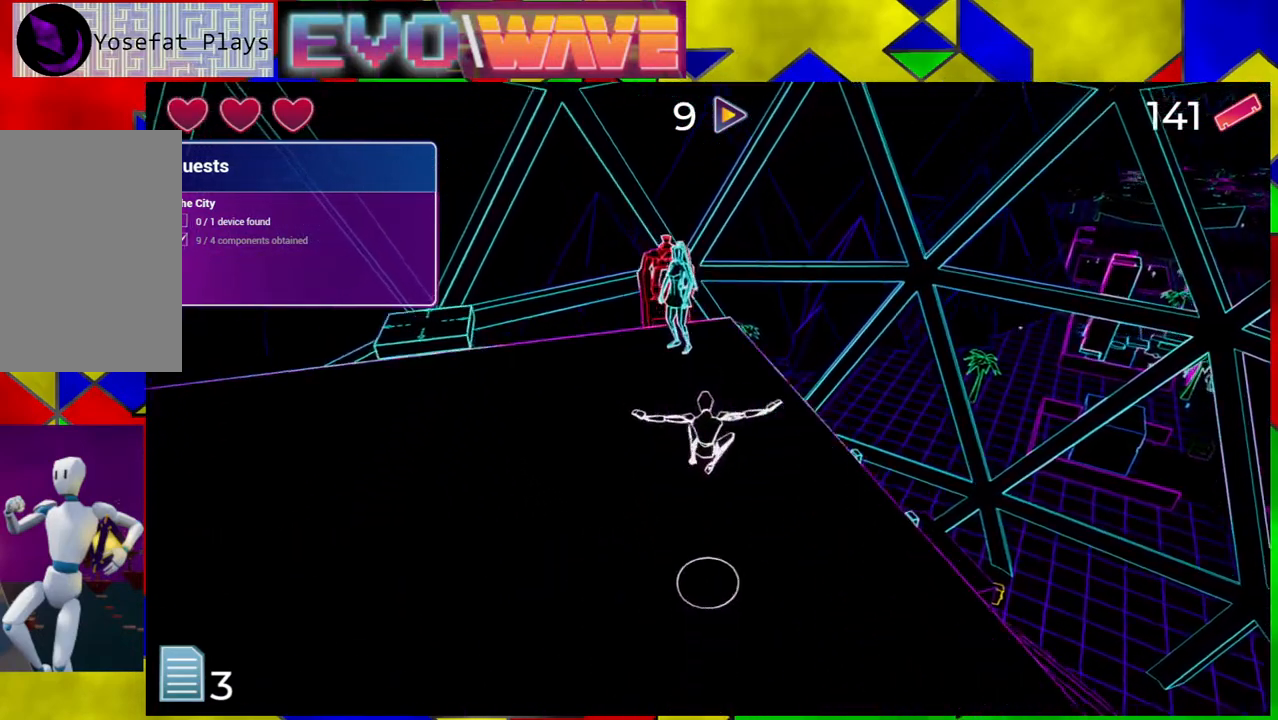
{"buttons": [], "left_stick": "up", "right_stick": "center", "events": [[167, "left_stick", "up"]]}
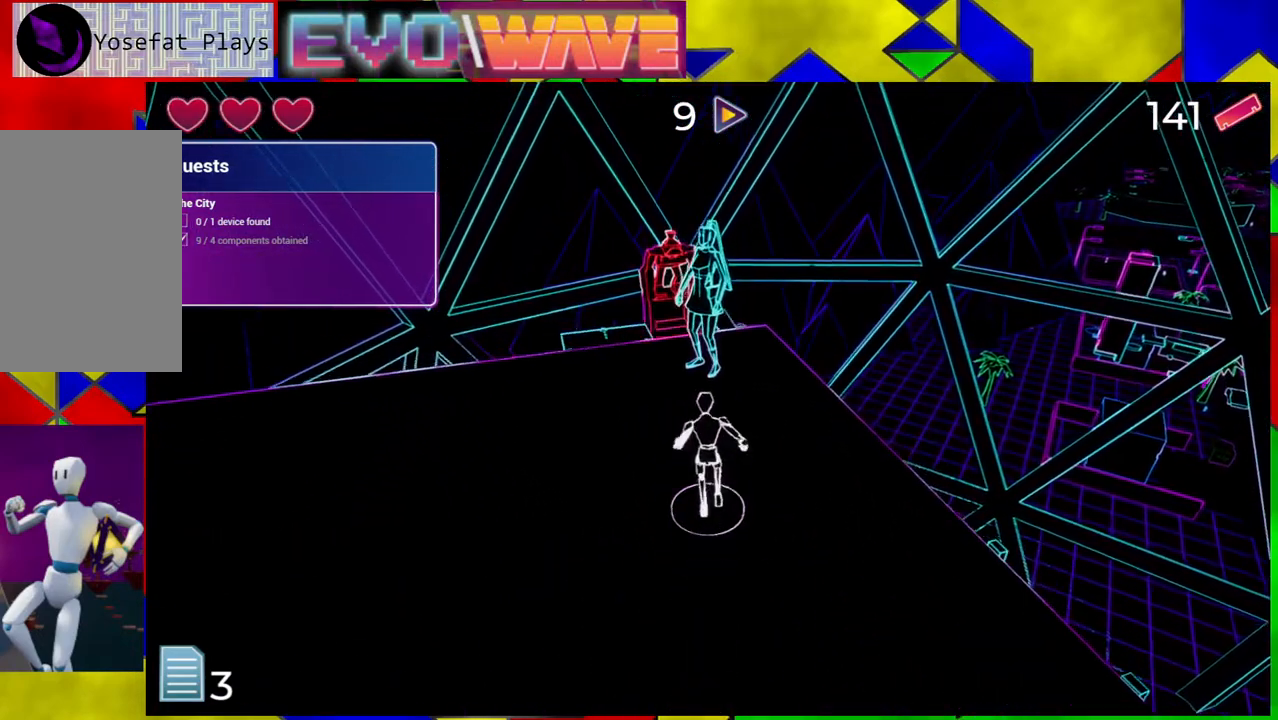
{"buttons": [], "left_stick": "center", "right_stick": "center", "events": [[300, "left_stick", "center"]]}
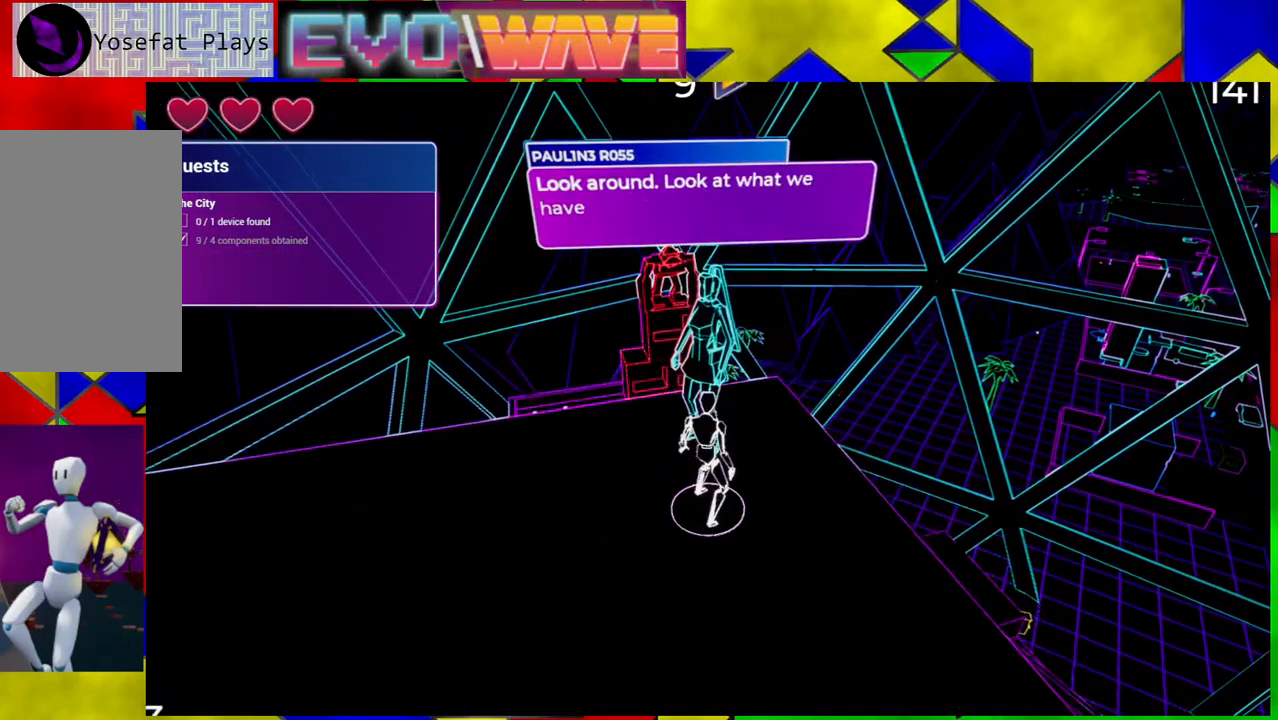
{"buttons": [], "left_stick": "center", "right_stick": "center", "events": []}
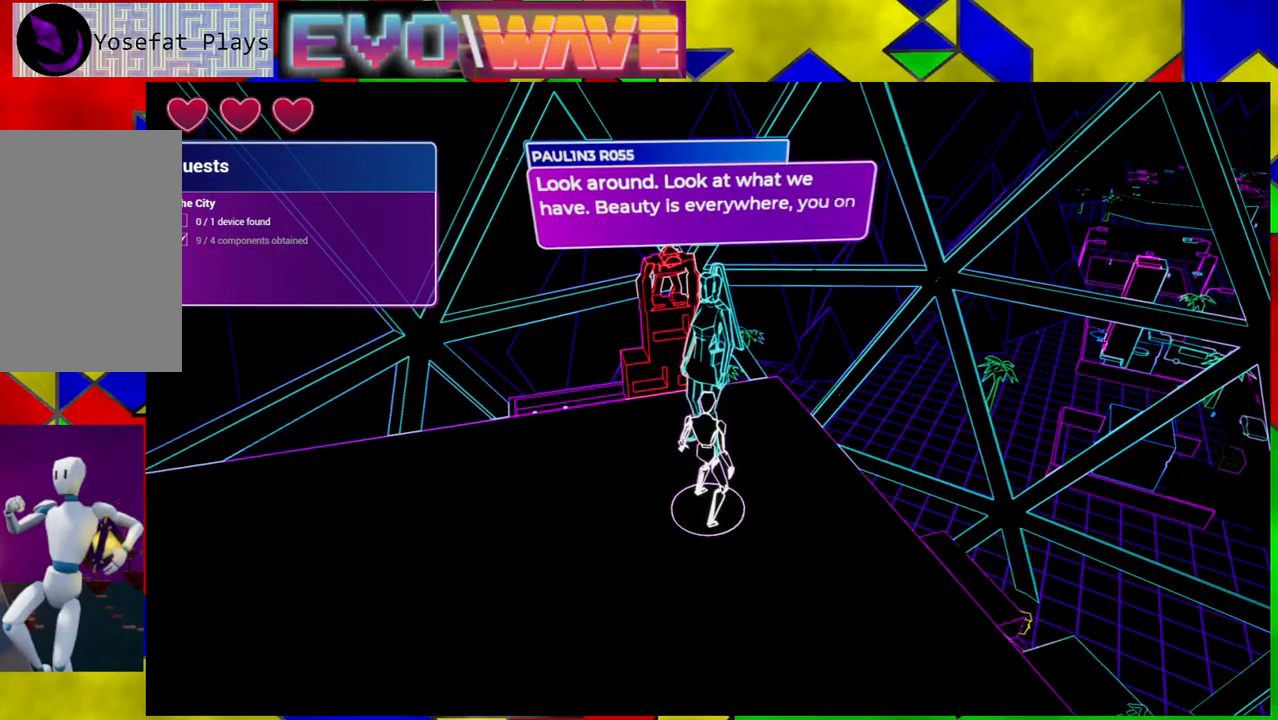
{"buttons": [], "left_stick": "center", "right_stick": "center", "events": []}
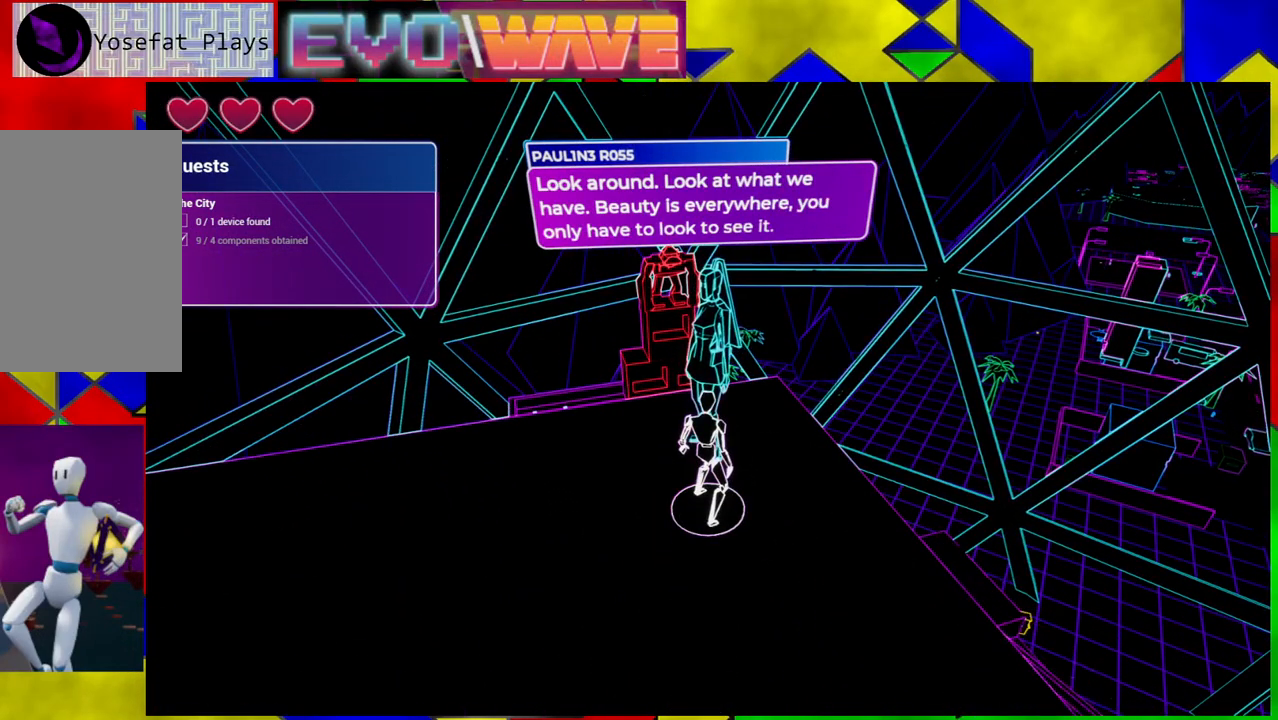
{"buttons": [], "left_stick": "center", "right_stick": "center", "events": []}
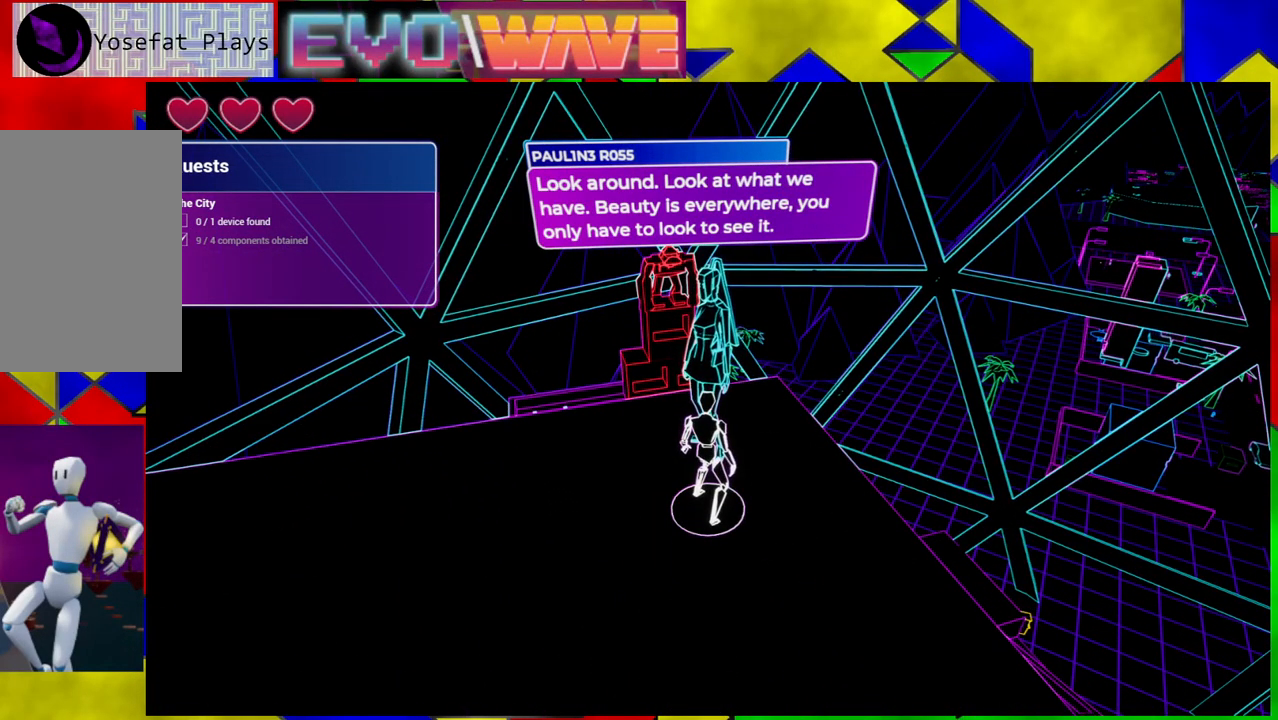
{"buttons": [], "left_stick": "center", "right_stick": "center", "events": []}
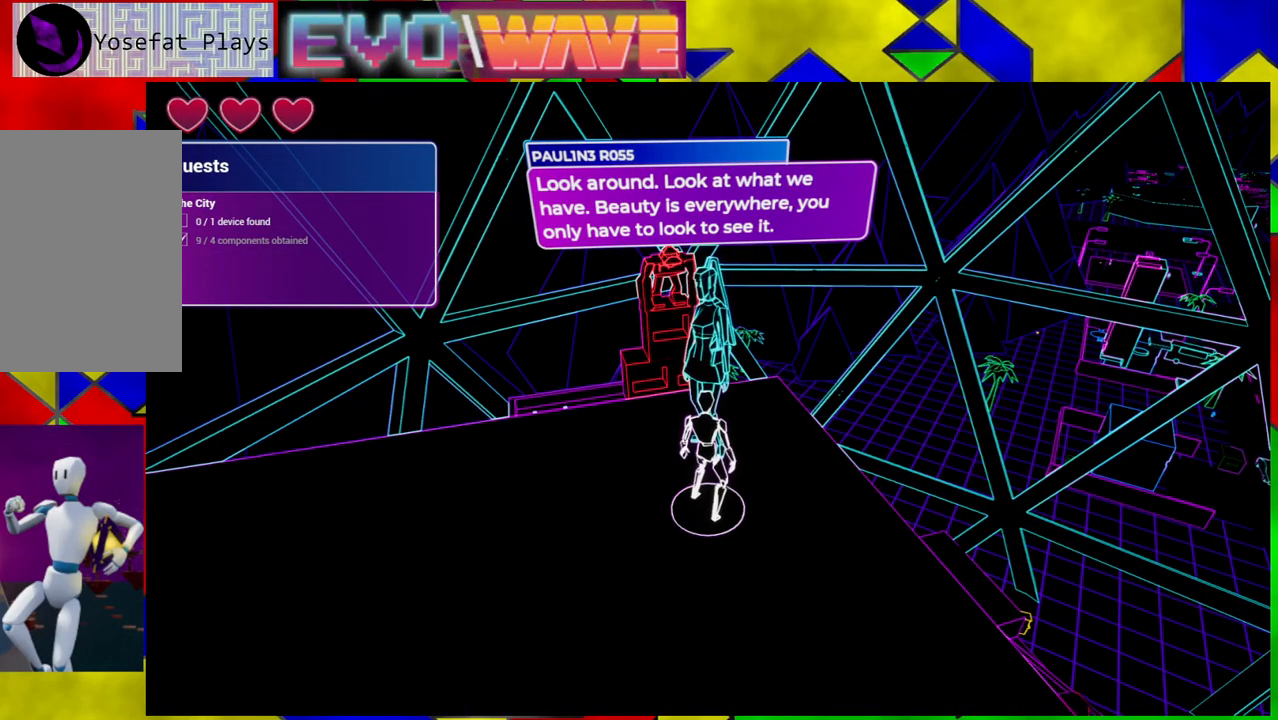
{"buttons": [], "left_stick": "center", "right_stick": "center", "events": []}
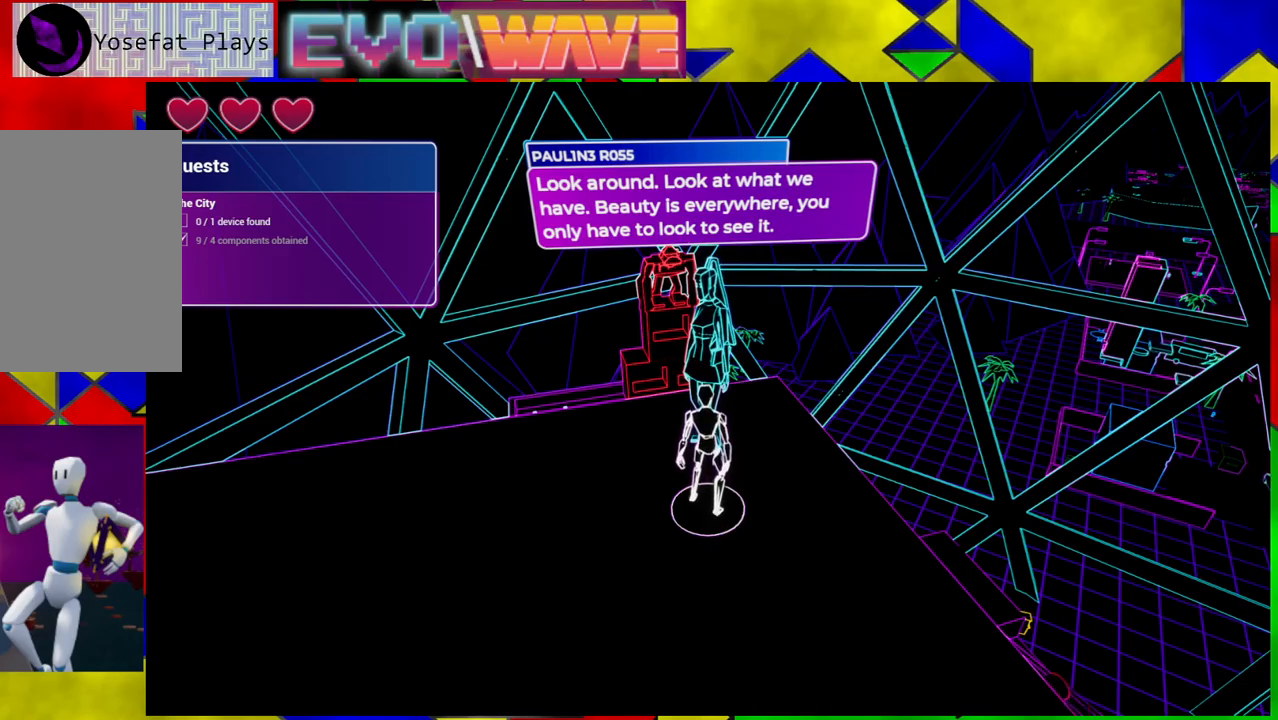
{"buttons": [], "left_stick": "center", "right_stick": "center", "events": []}
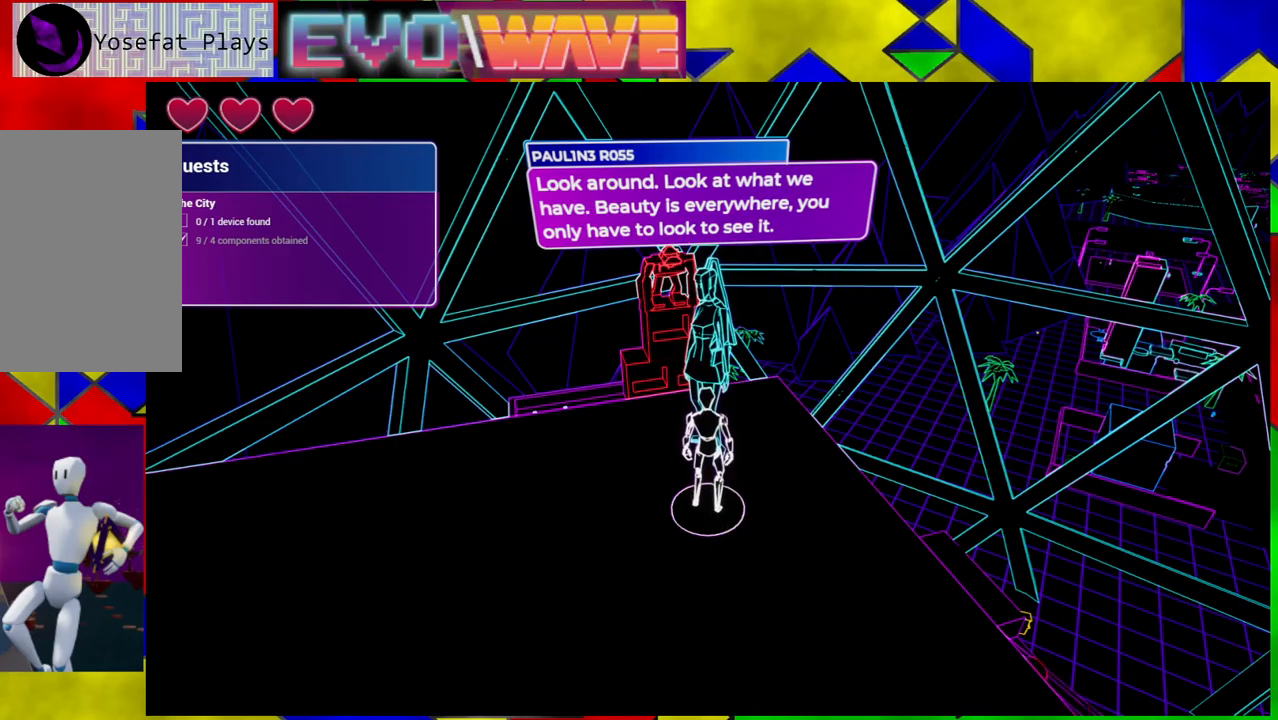
{"buttons": [], "left_stick": "center", "right_stick": "right", "events": [[83, "right_stick", "right"]]}
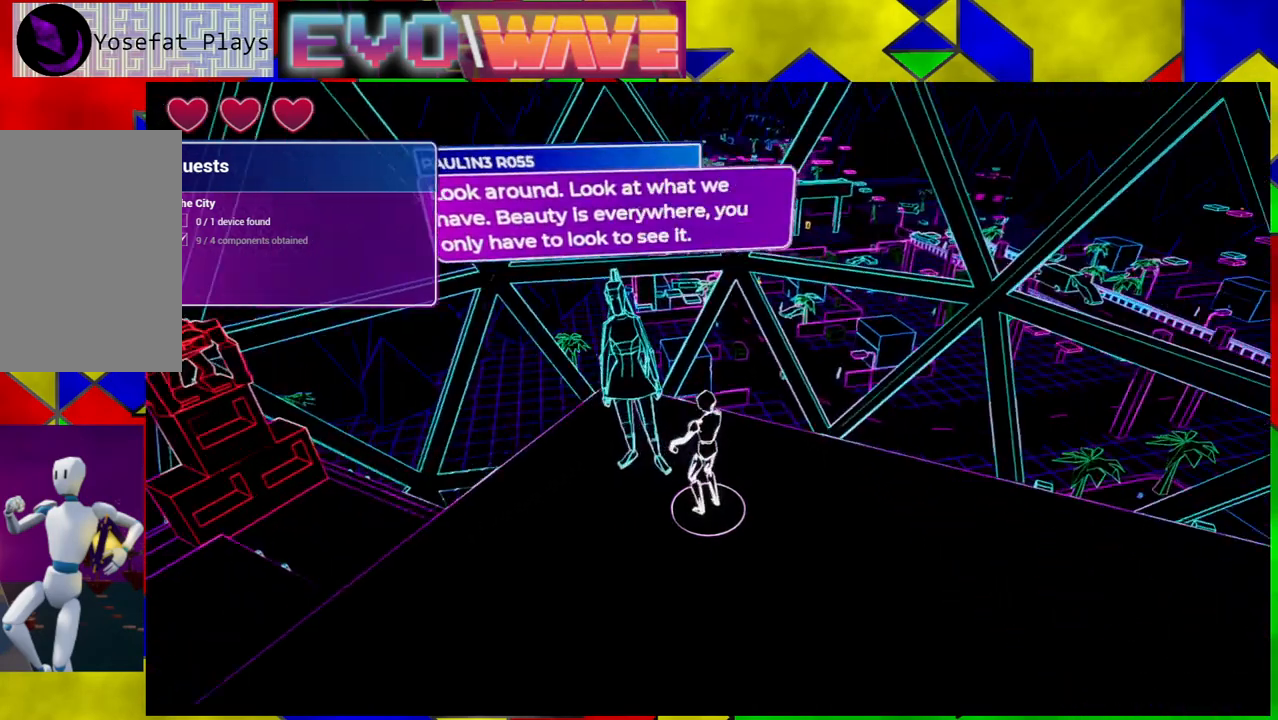
{"buttons": [], "left_stick": "center", "right_stick": "right", "events": []}
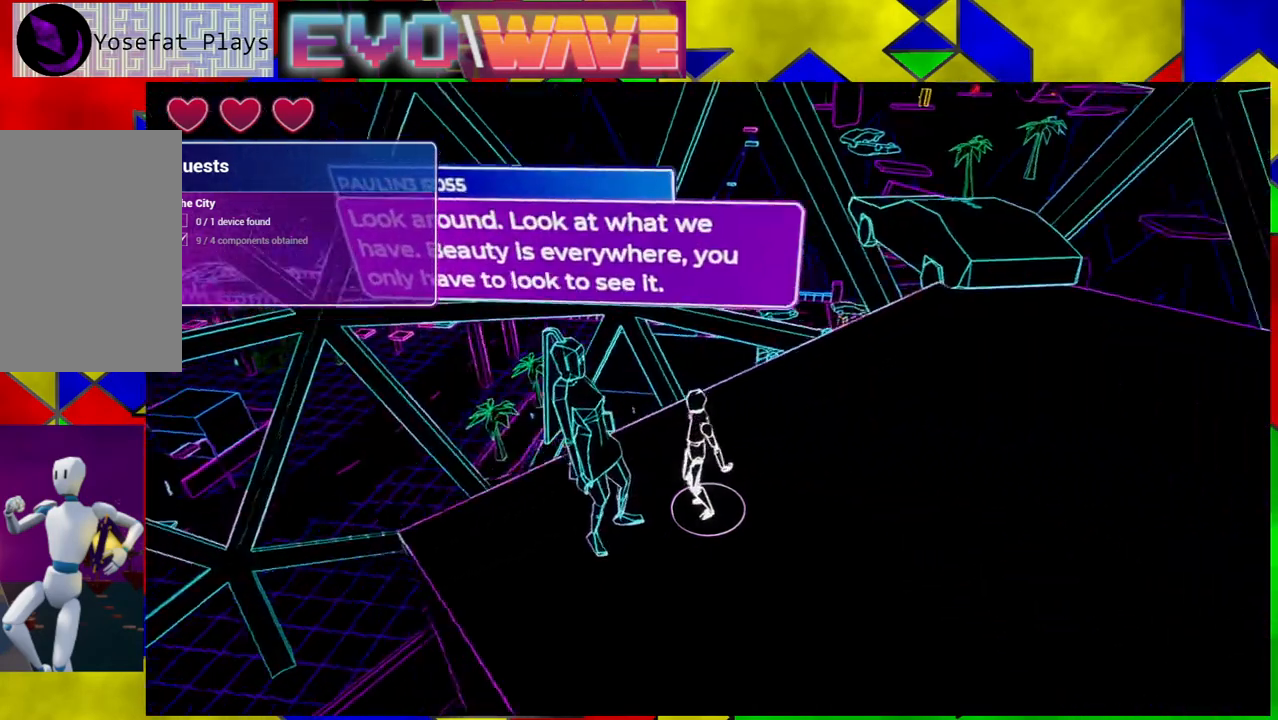
{"buttons": [], "left_stick": "up", "right_stick": "center", "events": [[333, "left_stick", "up"], [467, "right_stick", "center"]]}
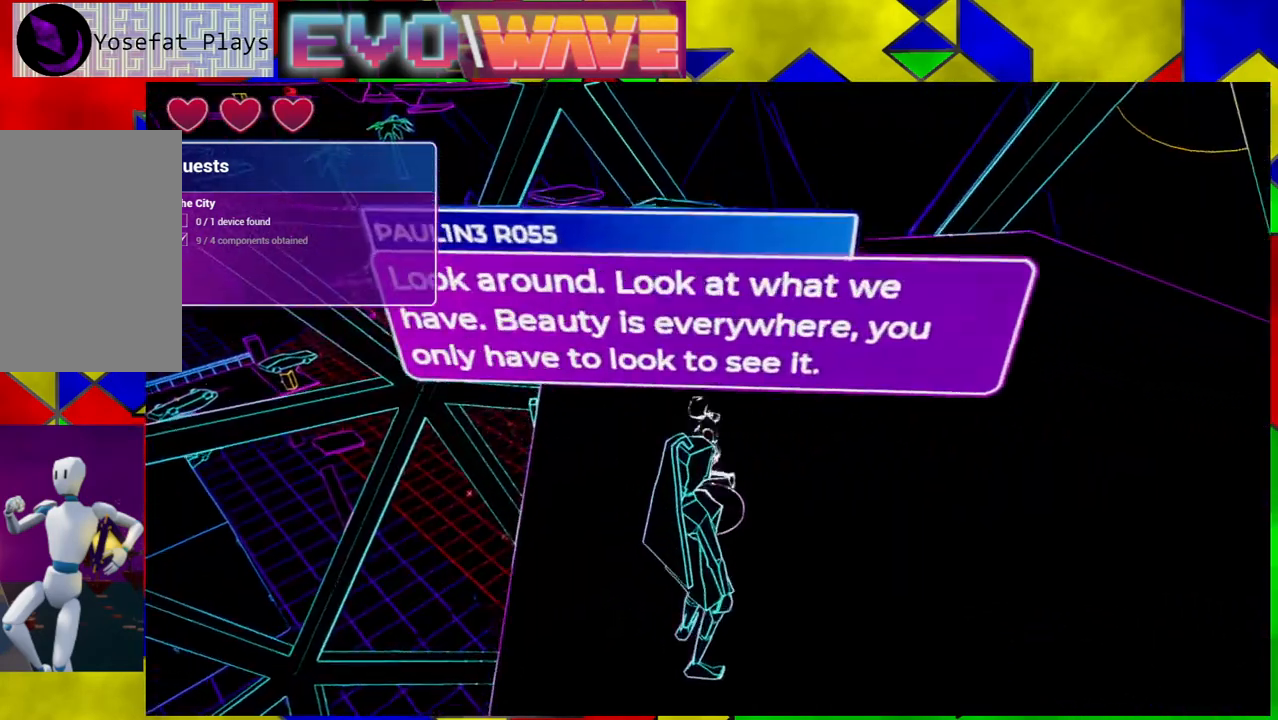
{"buttons": [], "left_stick": "right", "right_stick": "center", "events": [[250, "left_stick", "up-right"], [417, "left_stick", "right"]]}
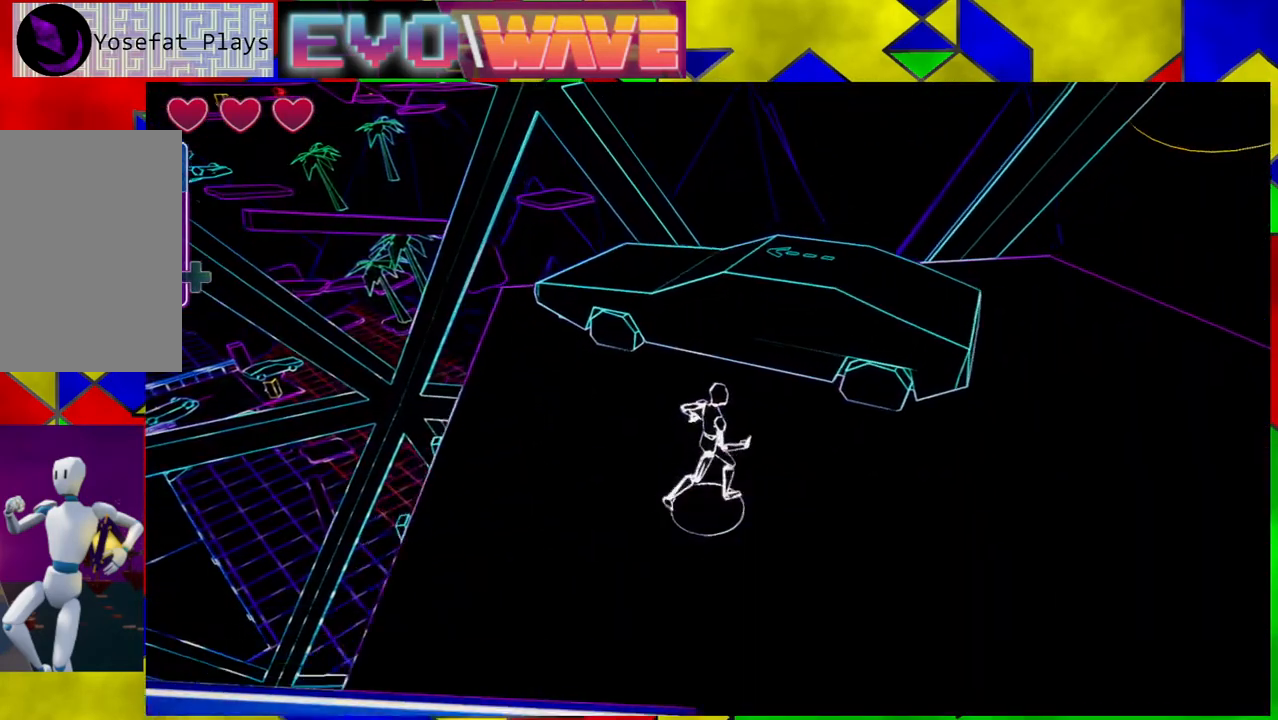
{"buttons": [], "left_stick": "up-right", "right_stick": "center", "events": [[167, "left_stick", "down"], [500, "left_stick", "up-right"]]}
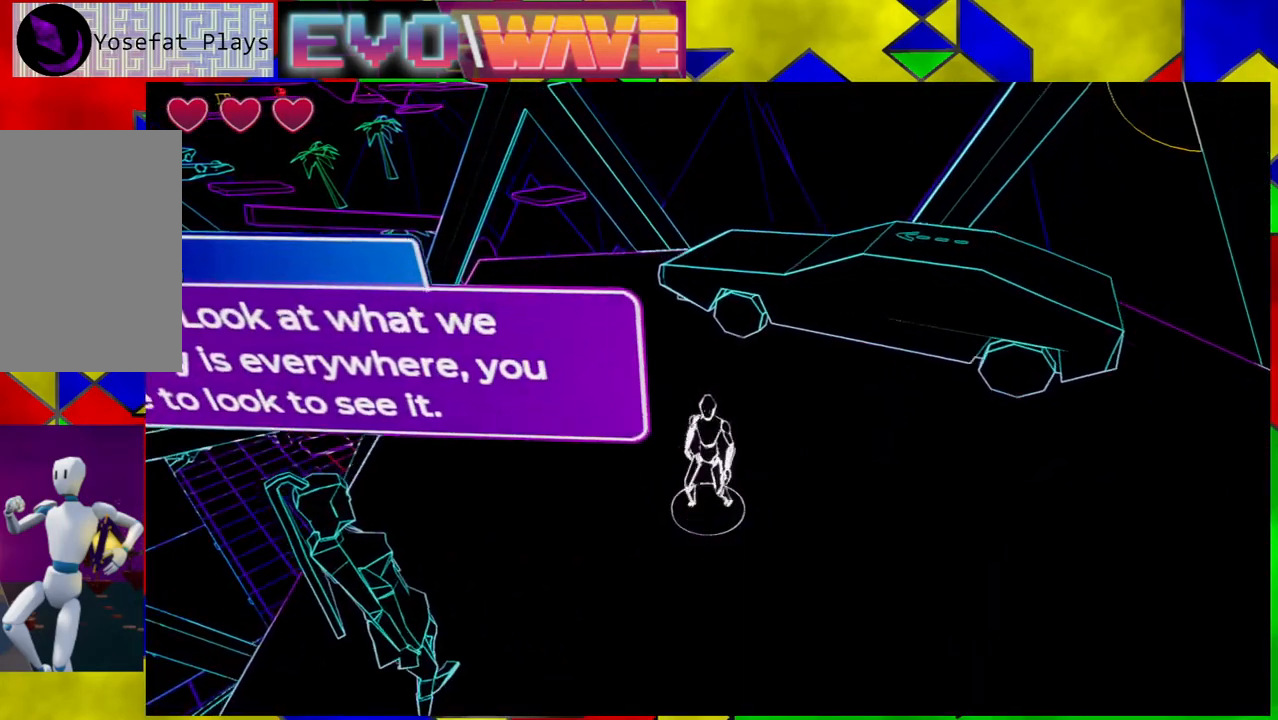
{"buttons": [], "left_stick": "center", "right_stick": "center", "events": [[483, "left_stick", "center"]]}
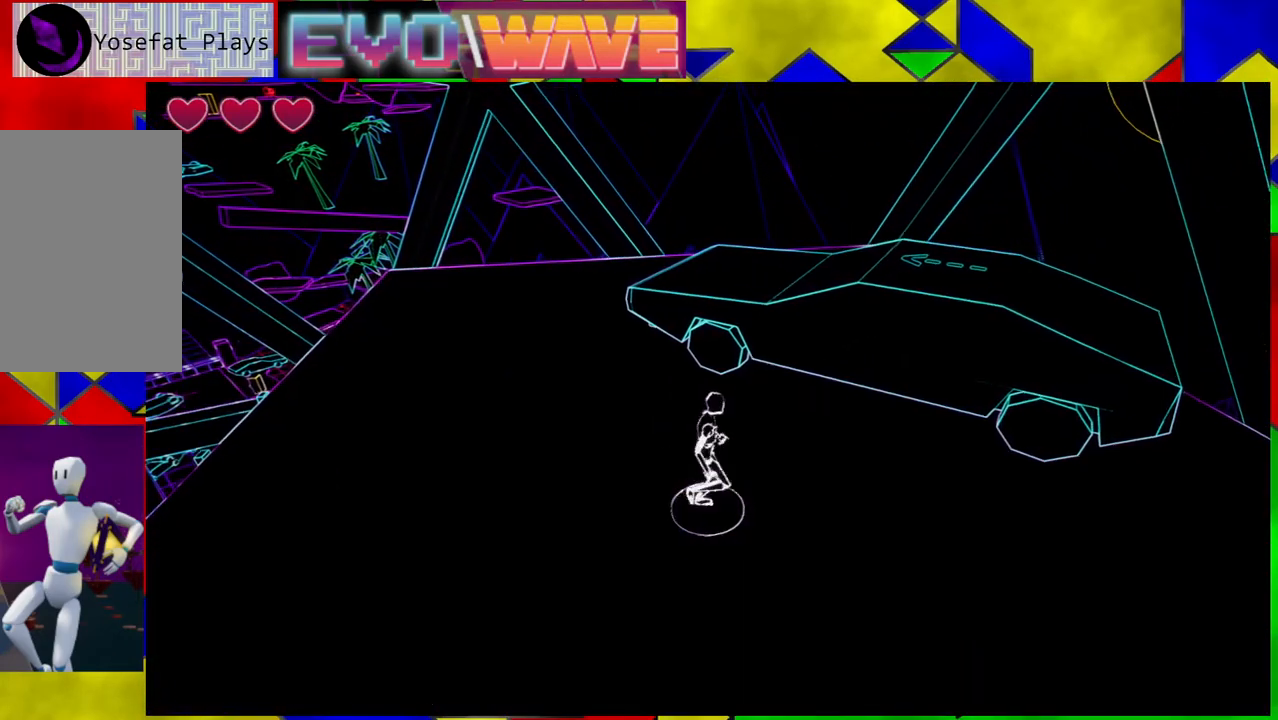
{"buttons": ["B"], "left_stick": "up-right", "right_stick": "center", "events": [[183, "left_stick", "up-right"], [383, "B", "down"]]}
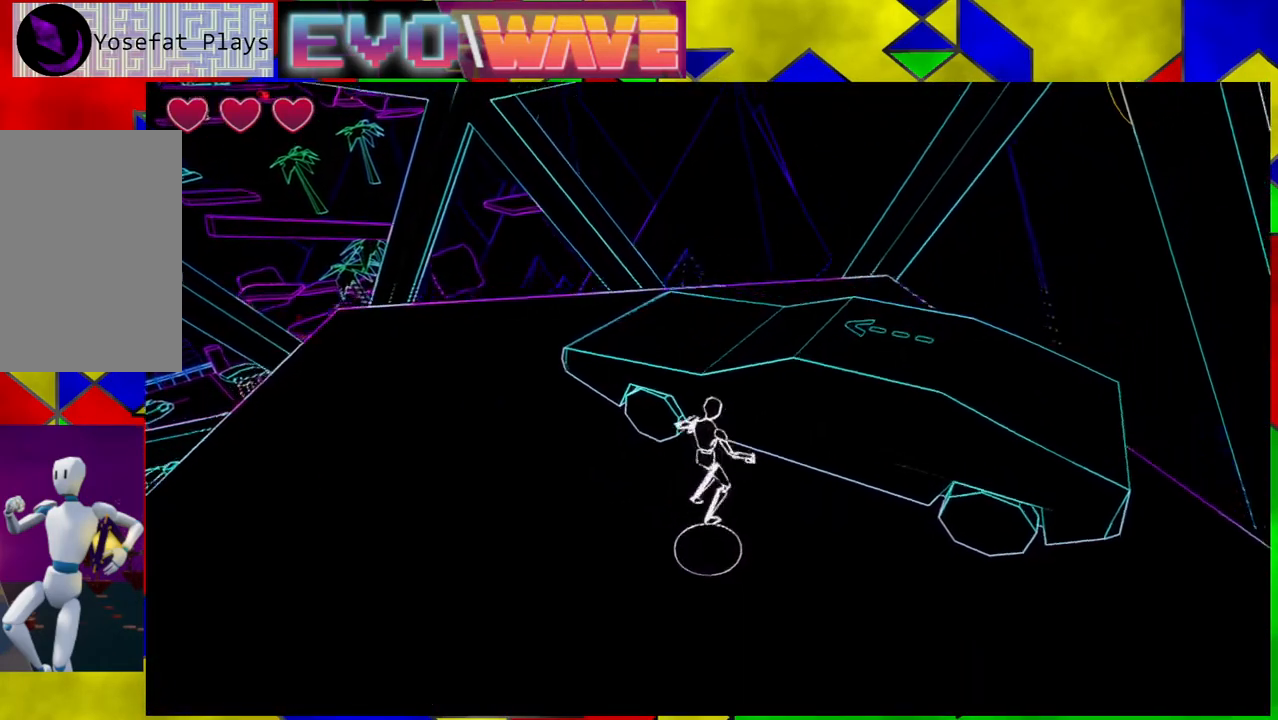
{"buttons": [], "left_stick": "up-right", "right_stick": "center", "events": [[350, "B", "up"]]}
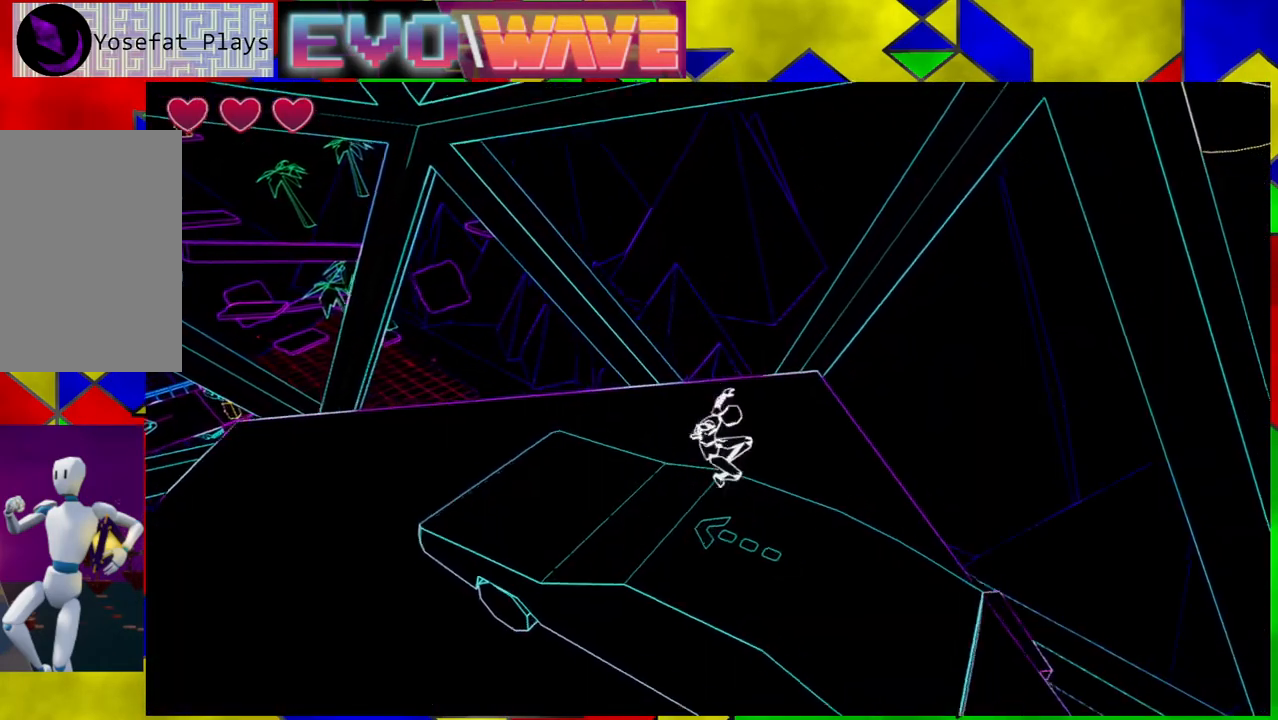
{"buttons": [], "left_stick": "center", "right_stick": "center", "events": [[17, "left_stick", "center"], [17, "right_stick", "left"], [500, "right_stick", "center"]]}
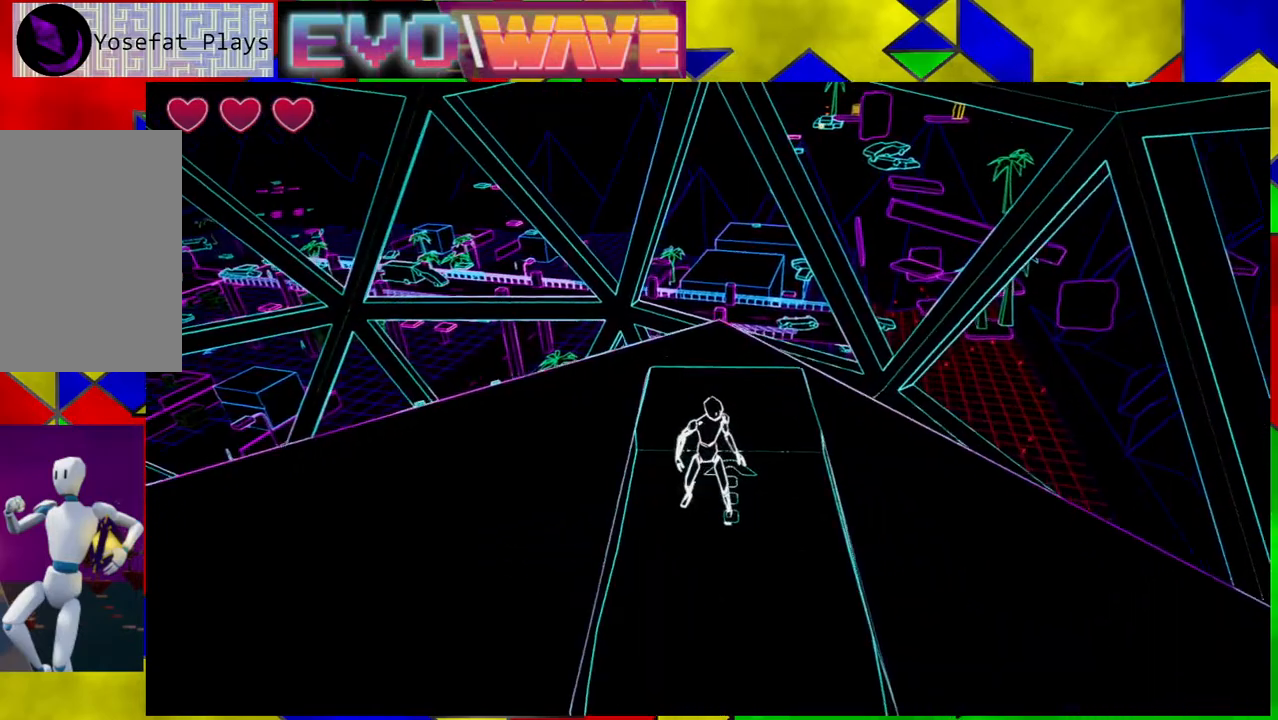
{"buttons": [], "left_stick": "center", "right_stick": "center", "events": []}
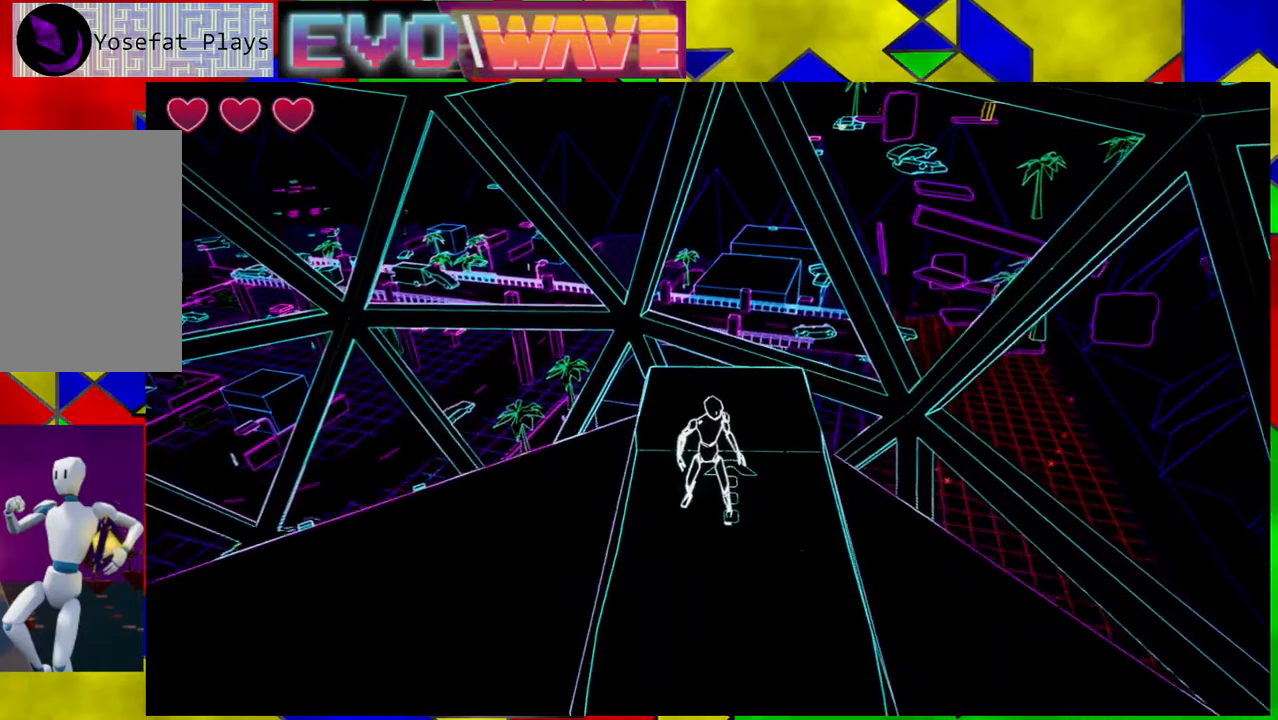
{"buttons": [], "left_stick": "left", "right_stick": "center", "events": [[17, "left_stick", "up"], [133, "left_stick", "center"], [467, "left_stick", "left"]]}
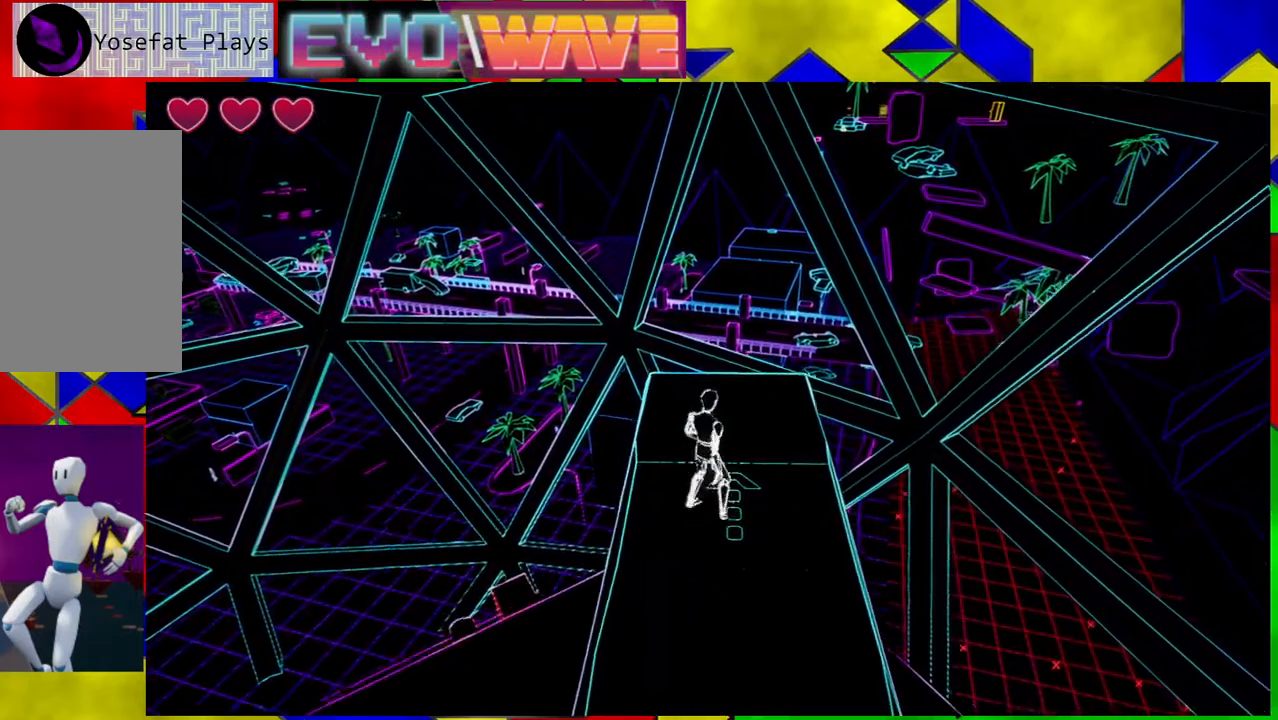
{"buttons": [], "left_stick": "left", "right_stick": "center", "events": []}
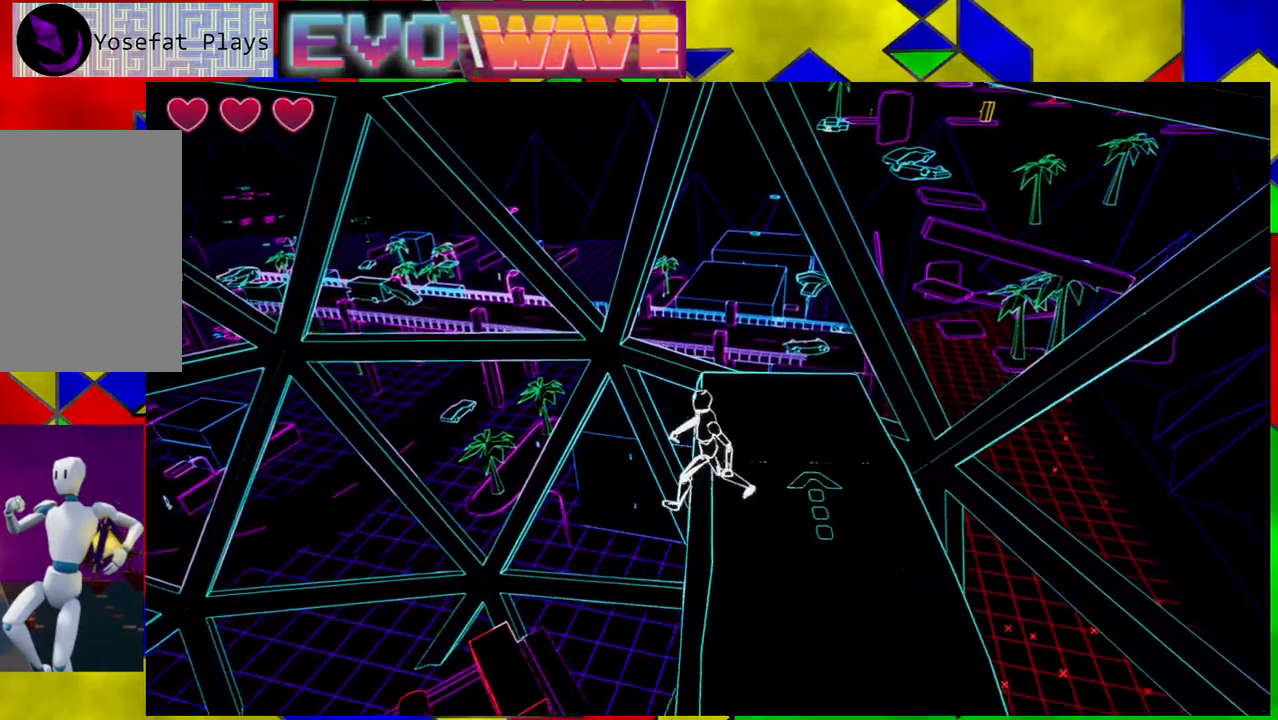
{"buttons": [], "left_stick": "center", "right_stick": "center", "events": [[50, "left_stick", "center"], [100, "left_stick", "right"], [417, "left_stick", "center"]]}
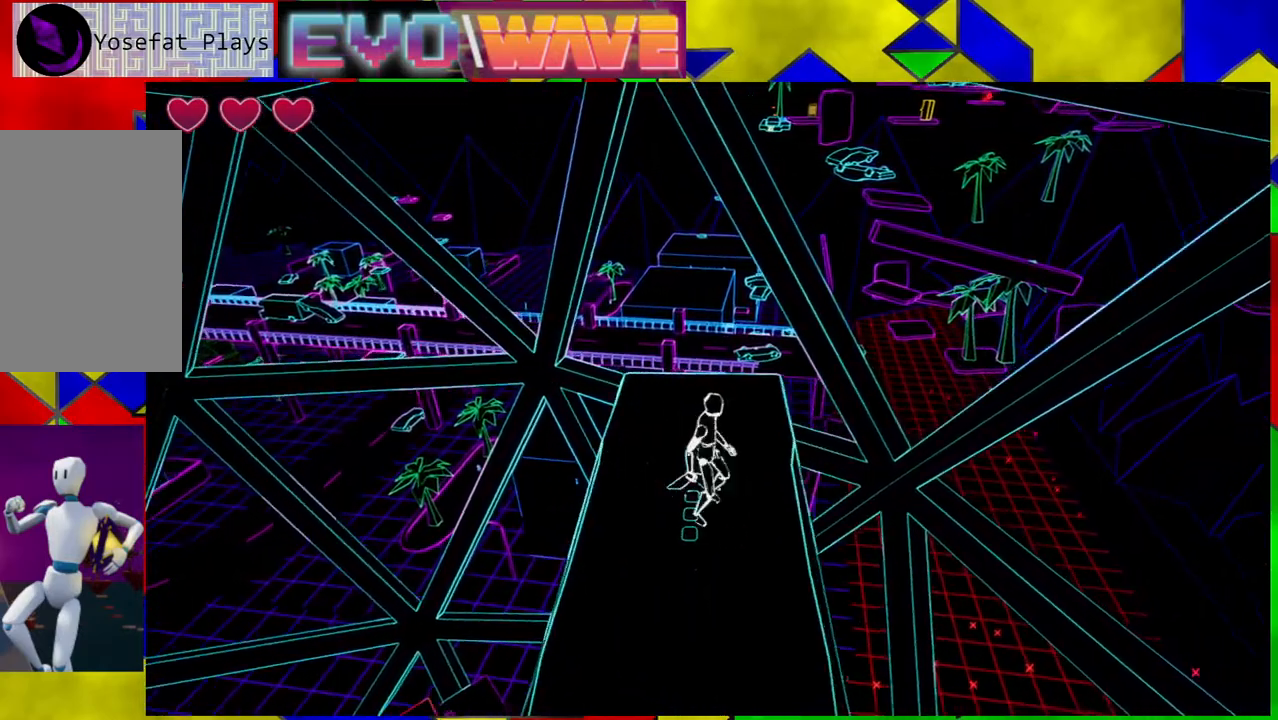
{"buttons": [], "left_stick": "up", "right_stick": "center", "events": [[467, "left_stick", "up"]]}
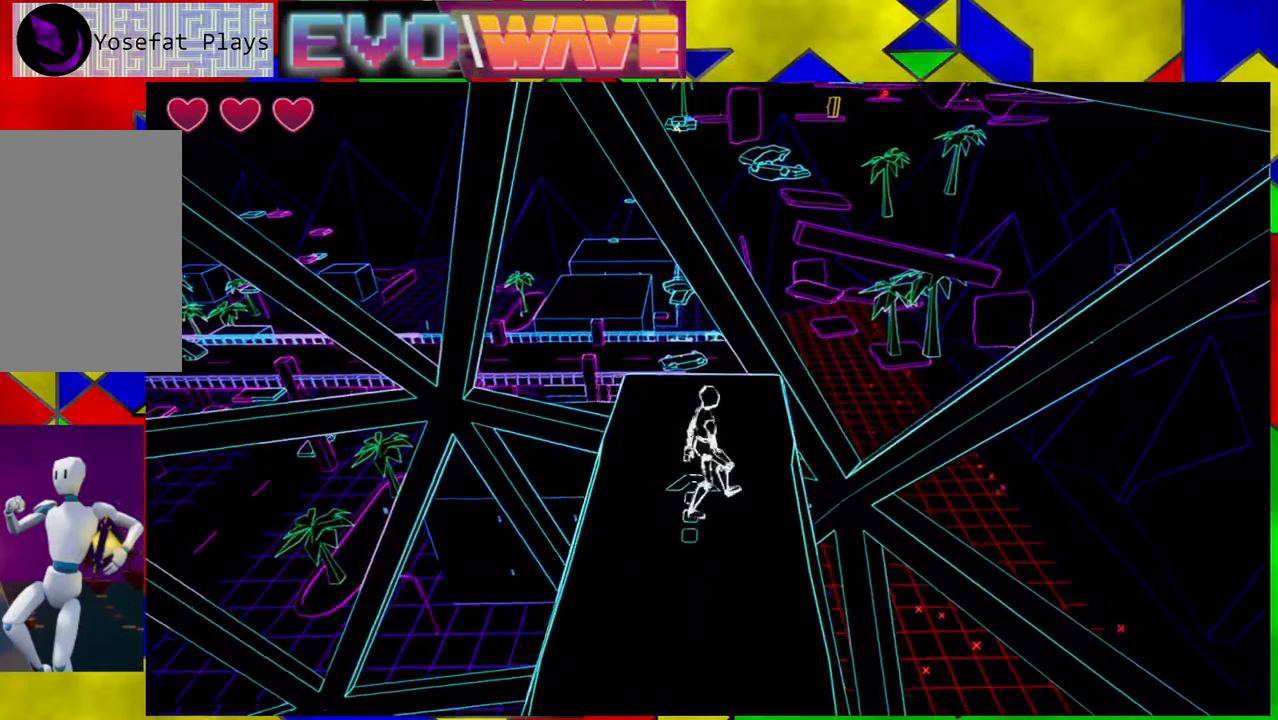
{"buttons": [], "left_stick": "center", "right_stick": "center", "events": [[117, "left_stick", "center"]]}